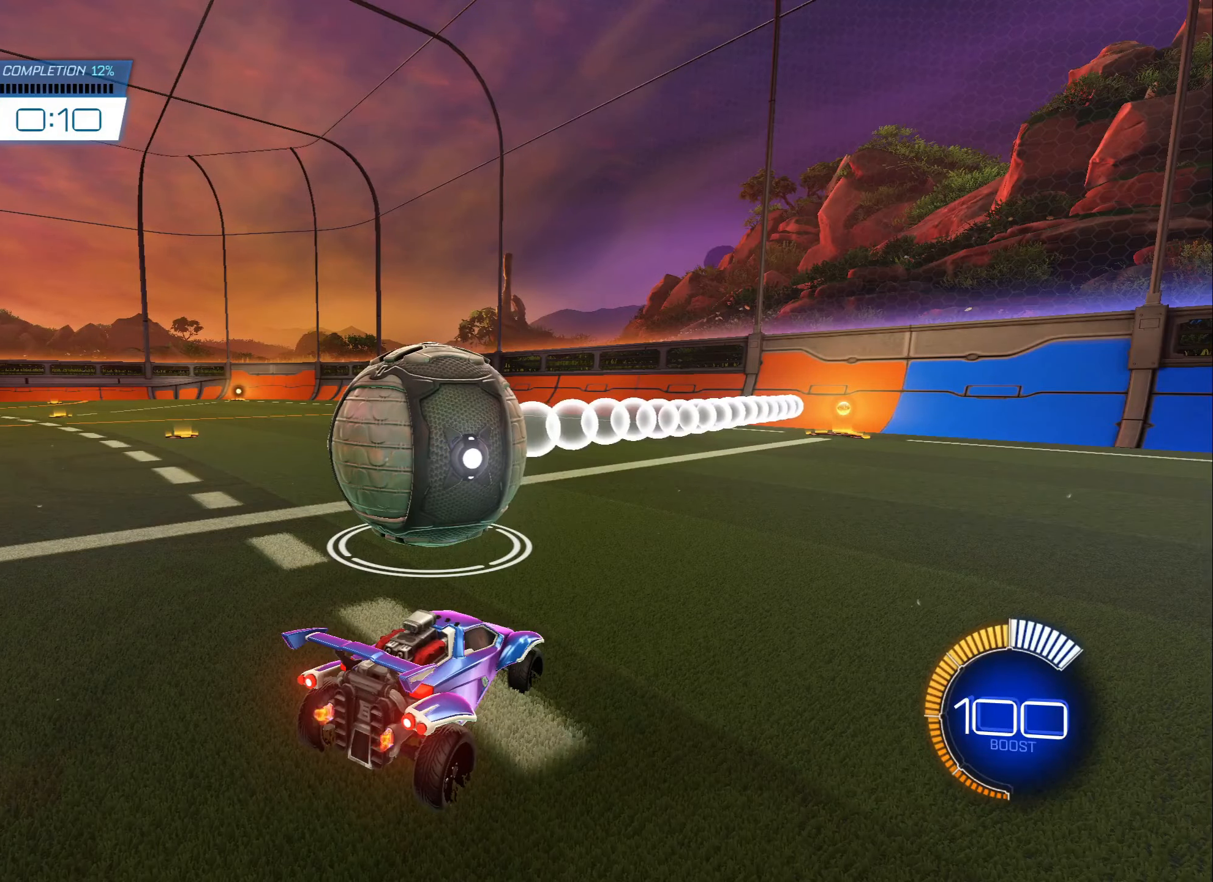
Gameplay with a controller (Xbox layout); each line is a JSON object with the inputs held at the frame after it. "events" lists button and stick changes between this image and that frame as [ms after this image, input, new state], when the widget could be followed in between.
{"buttons": ["R2"], "left_stick": "right", "right_stick": "center", "events": [[417, "R2", "down"], [483, "left_stick", "right"]]}
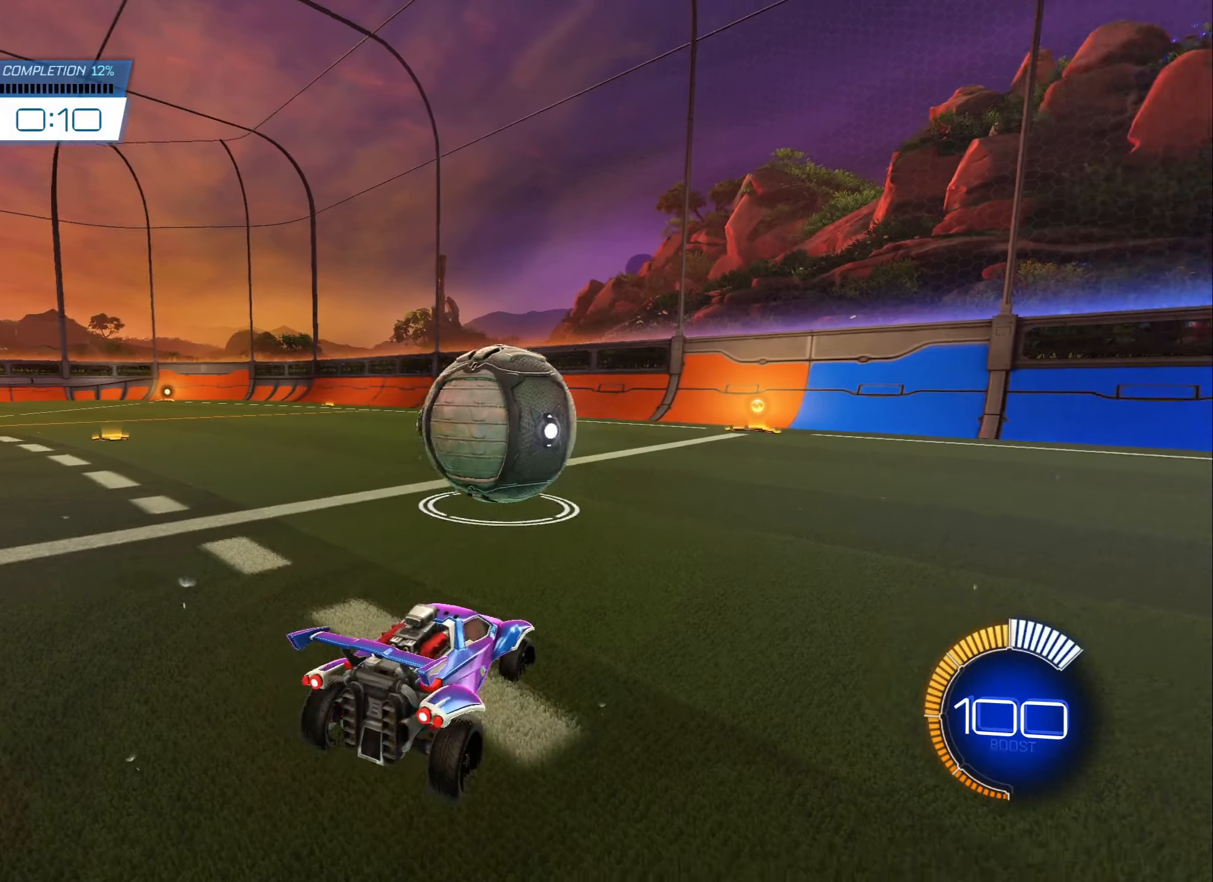
{"buttons": ["B", "R2"], "left_stick": "center", "right_stick": "center", "events": [[83, "B", "down"], [150, "left_stick", "center"]]}
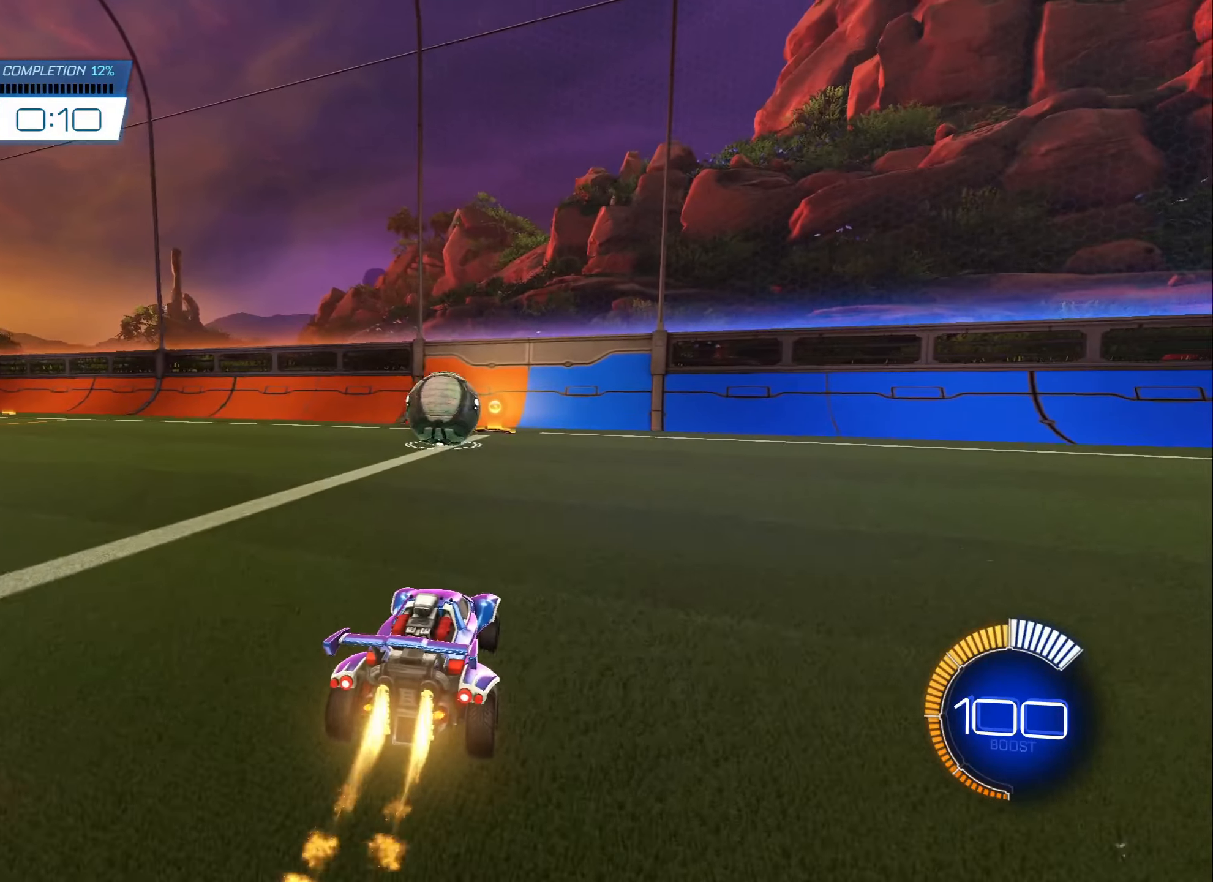
{"buttons": ["B", "R2"], "left_stick": "center", "right_stick": "center", "events": [[67, "L2", "down"], [133, "L2", "up"], [183, "left_stick", "right"], [317, "left_stick", "center"]]}
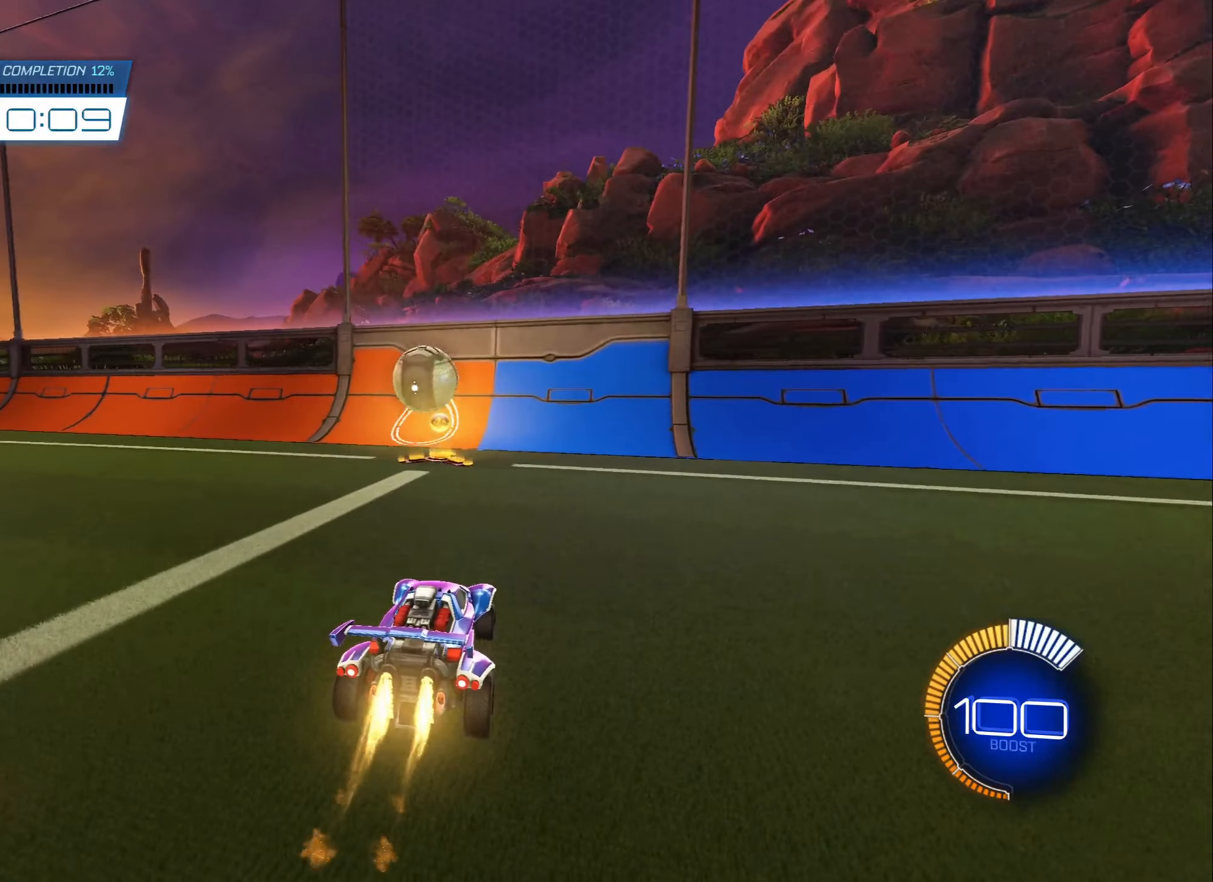
{"buttons": ["R2"], "left_stick": "center", "right_stick": "center", "events": [[33, "B", "up"]]}
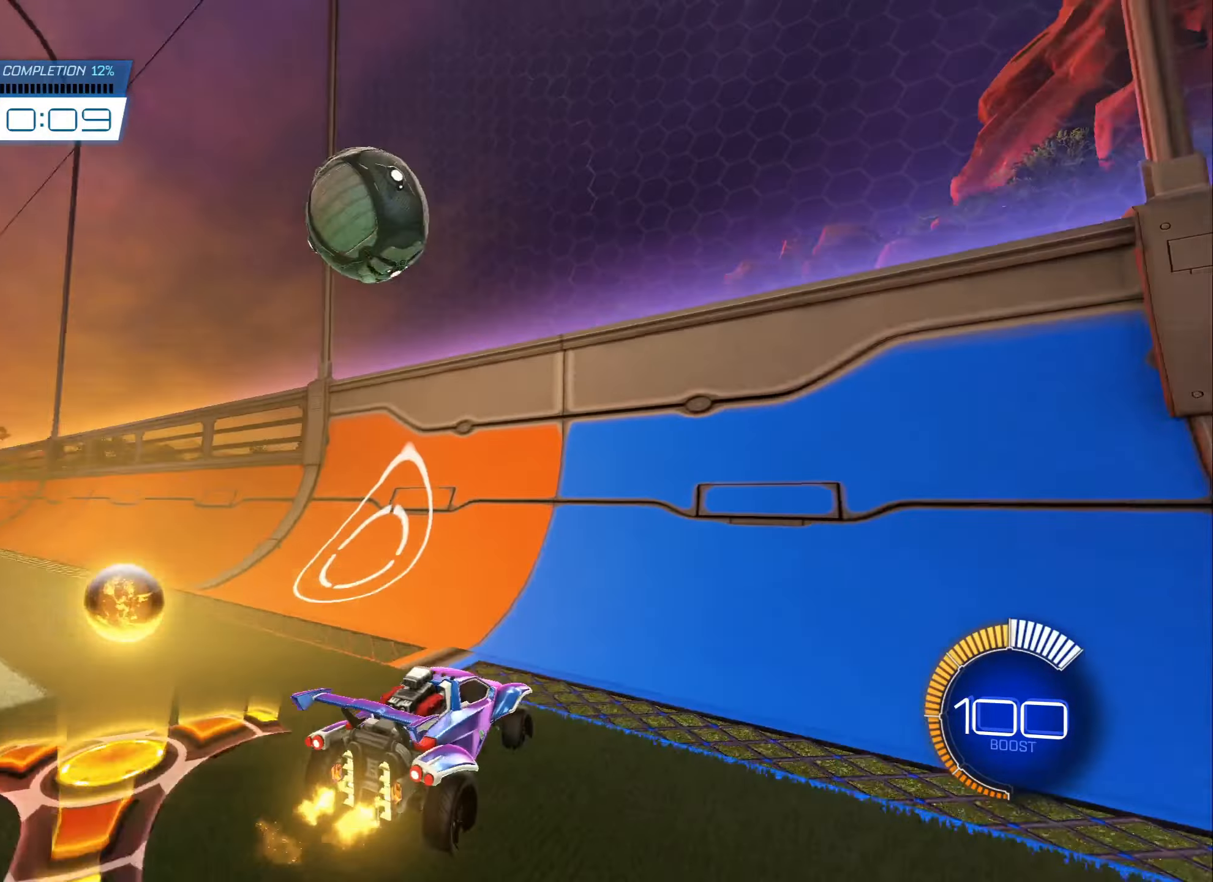
{"buttons": ["R2"], "left_stick": "up-left", "right_stick": "center", "events": [[233, "L2", "down"], [267, "R2", "up"], [267, "left_stick", "up-left"], [333, "R2", "down"], [383, "L2", "up"], [400, "left_stick", "center"], [450, "left_stick", "up-left"]]}
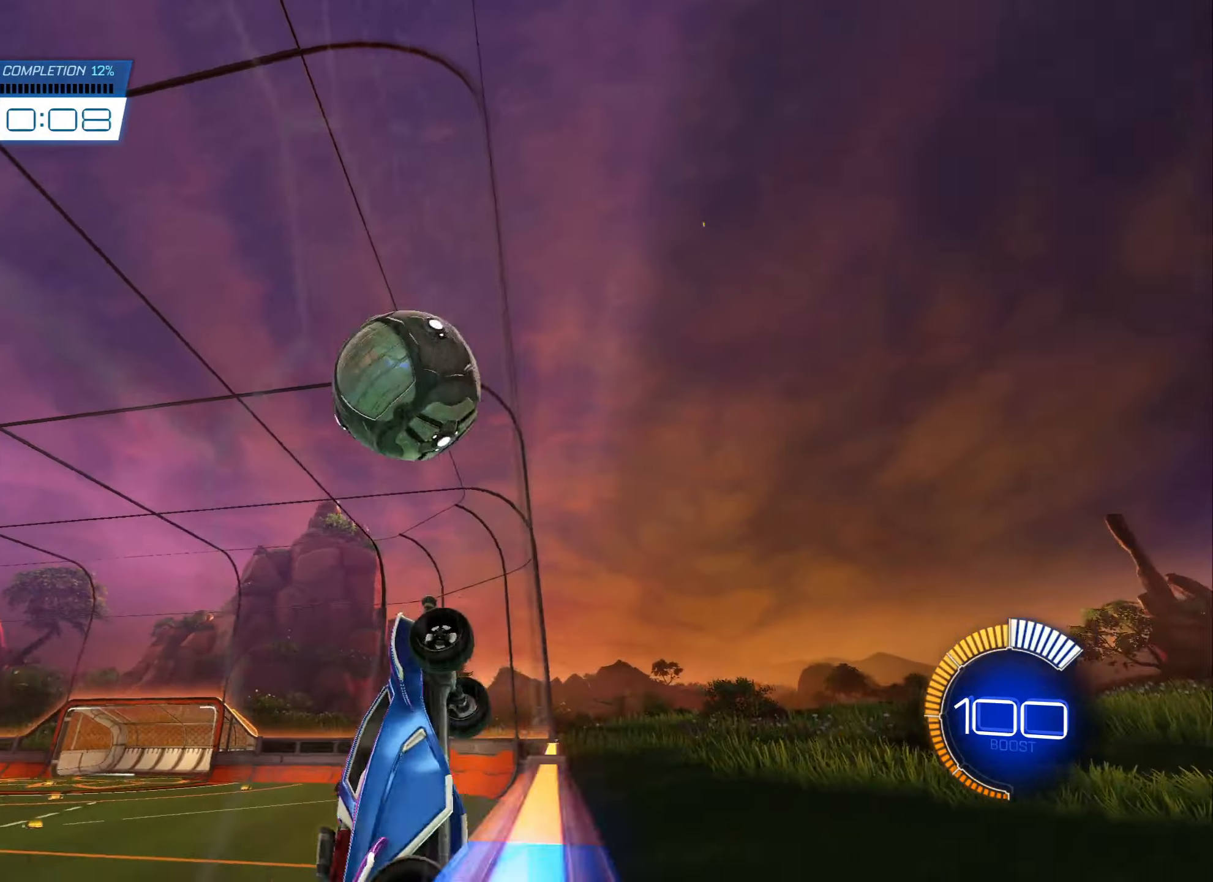
{"buttons": ["A", "B", "R2"], "left_stick": "down-left", "right_stick": "center", "events": [[233, "left_stick", "center"], [283, "B", "down"], [433, "A", "down"], [467, "left_stick", "down-left"]]}
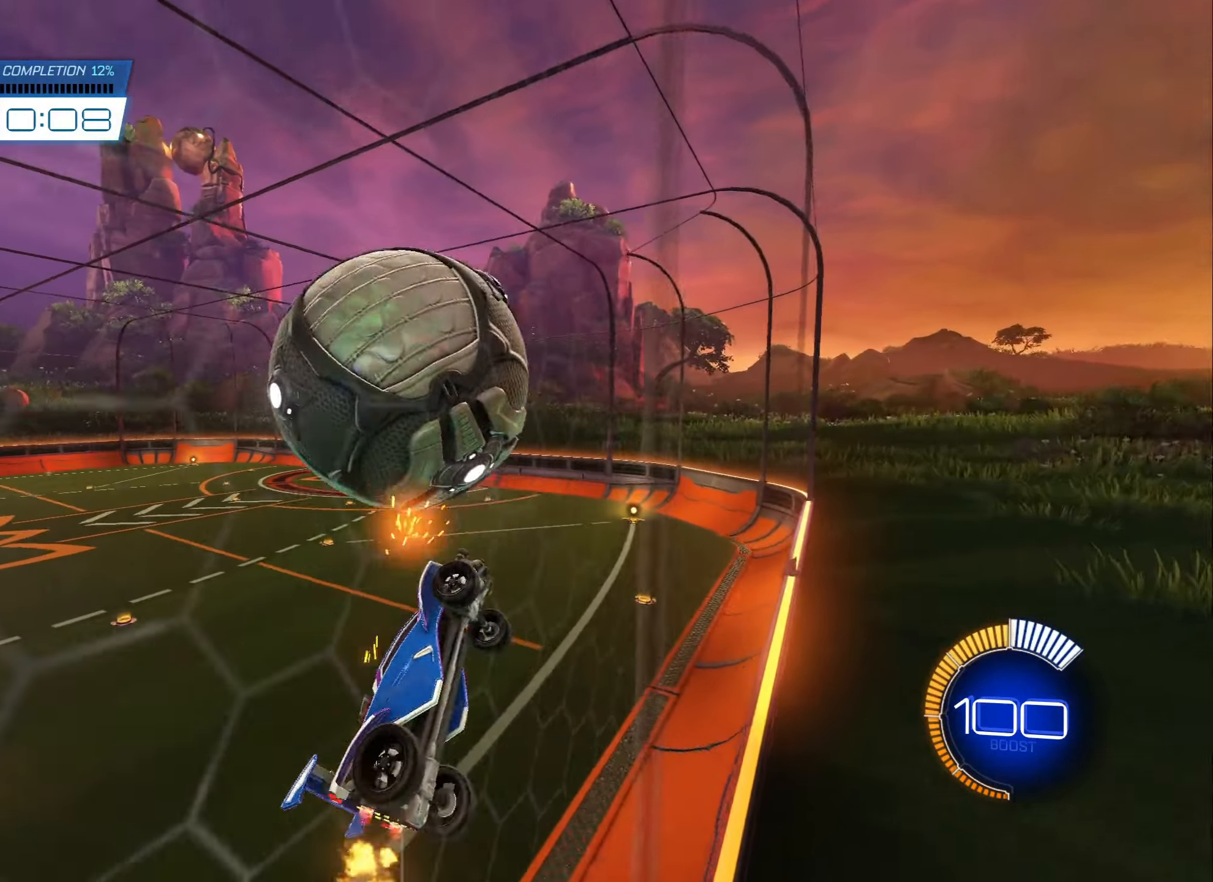
{"buttons": ["B", "L1"], "left_stick": "left", "right_stick": "center", "events": [[50, "A", "up"], [50, "B", "up"], [50, "L1", "down"], [50, "R2", "up"], [117, "left_stick", "left"], [150, "B", "down"]]}
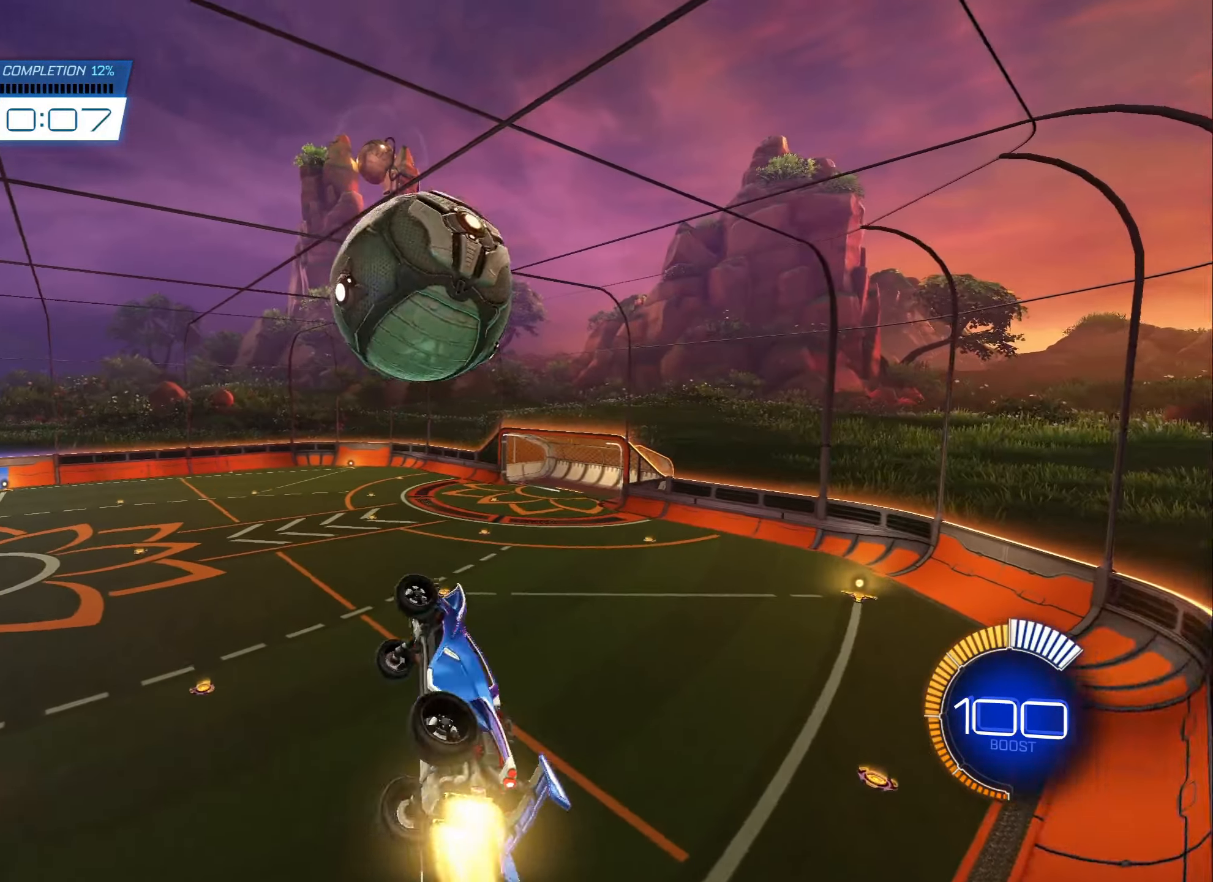
{"buttons": ["B"], "left_stick": "center", "right_stick": "center", "events": [[83, "B", "up"], [83, "L1", "up"], [83, "left_stick", "down-left"], [267, "left_stick", "center"], [334, "B", "down"], [417, "left_stick", "up"], [467, "left_stick", "center"]]}
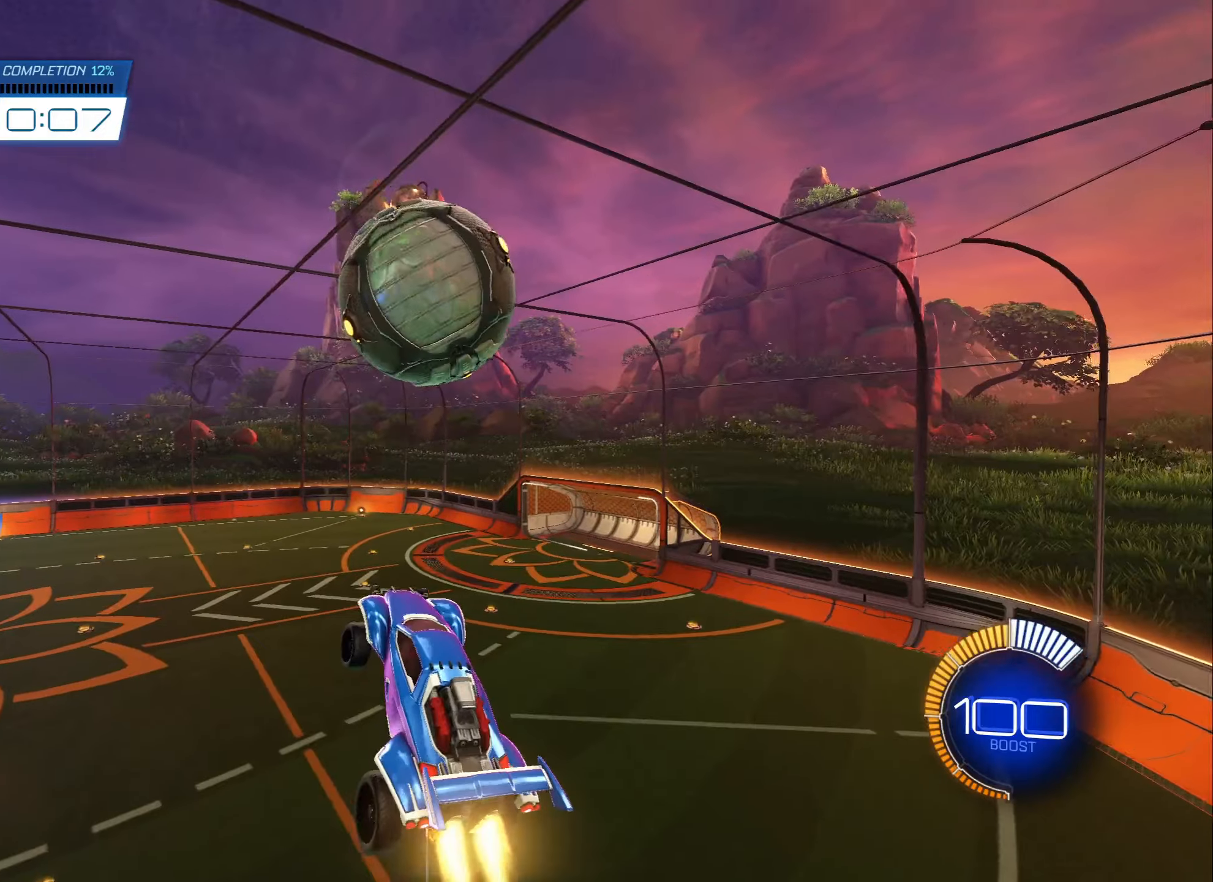
{"buttons": ["B"], "left_stick": "up-right", "right_stick": "center", "events": [[267, "left_stick", "right"], [400, "left_stick", "up-right"]]}
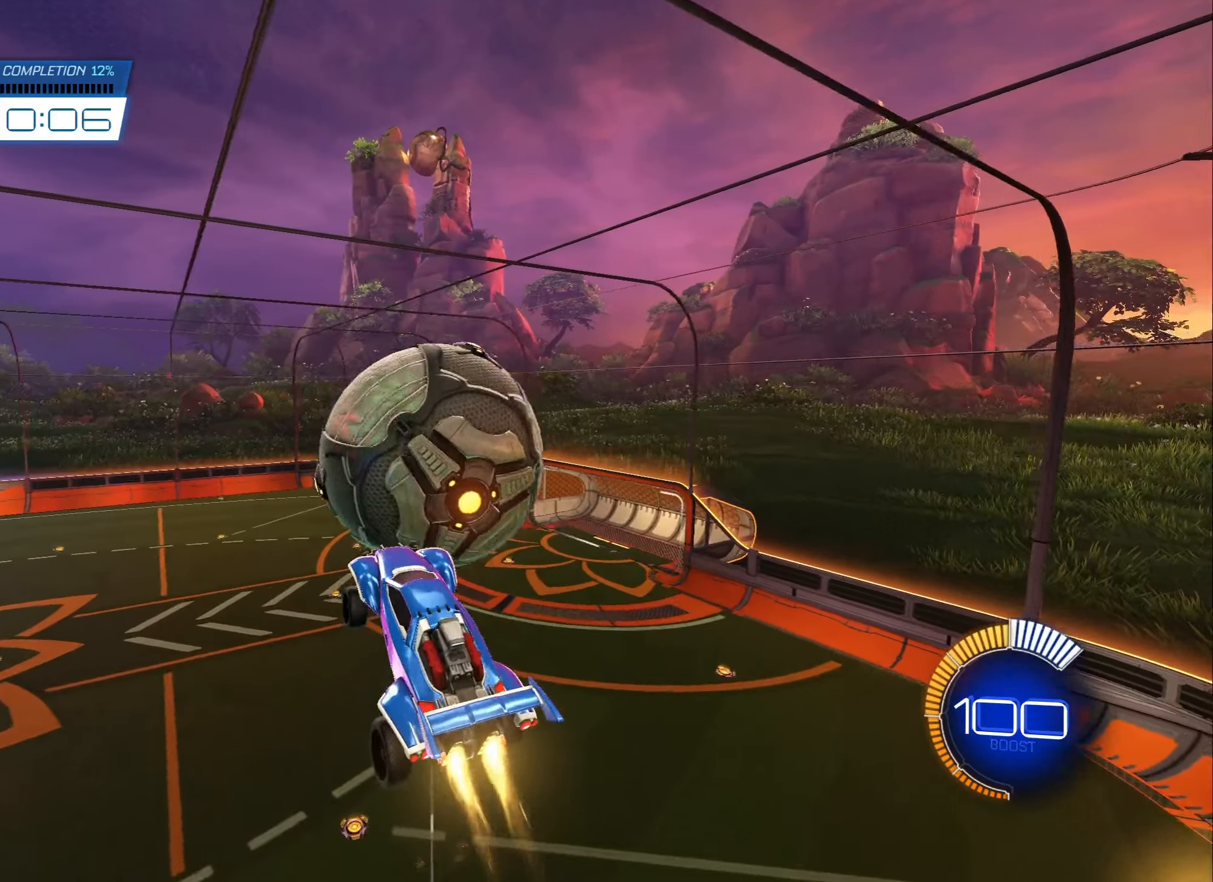
{"buttons": [], "left_stick": "center", "right_stick": "center", "events": [[67, "B", "up"], [84, "left_stick", "up-left"], [150, "L1", "down"], [150, "left_stick", "left"], [267, "L1", "up"], [267, "left_stick", "center"], [284, "START", "down"], [400, "START", "up"]]}
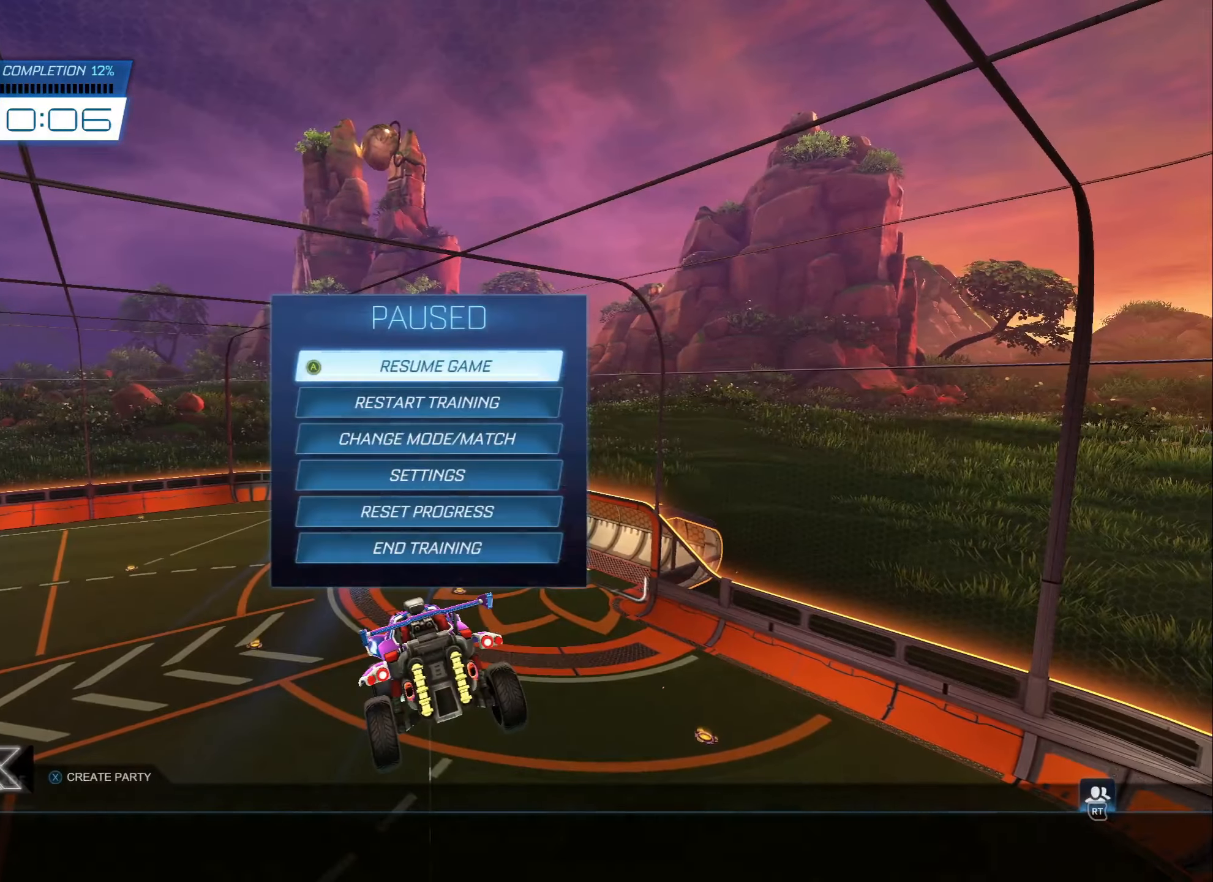
{"buttons": [], "left_stick": "center", "right_stick": "center", "events": [[184, "DPAD_DOWN", "down"], [234, "DPAD_DOWN", "up"], [300, "DPAD_DOWN", "down"], [400, "DPAD_DOWN", "up"]]}
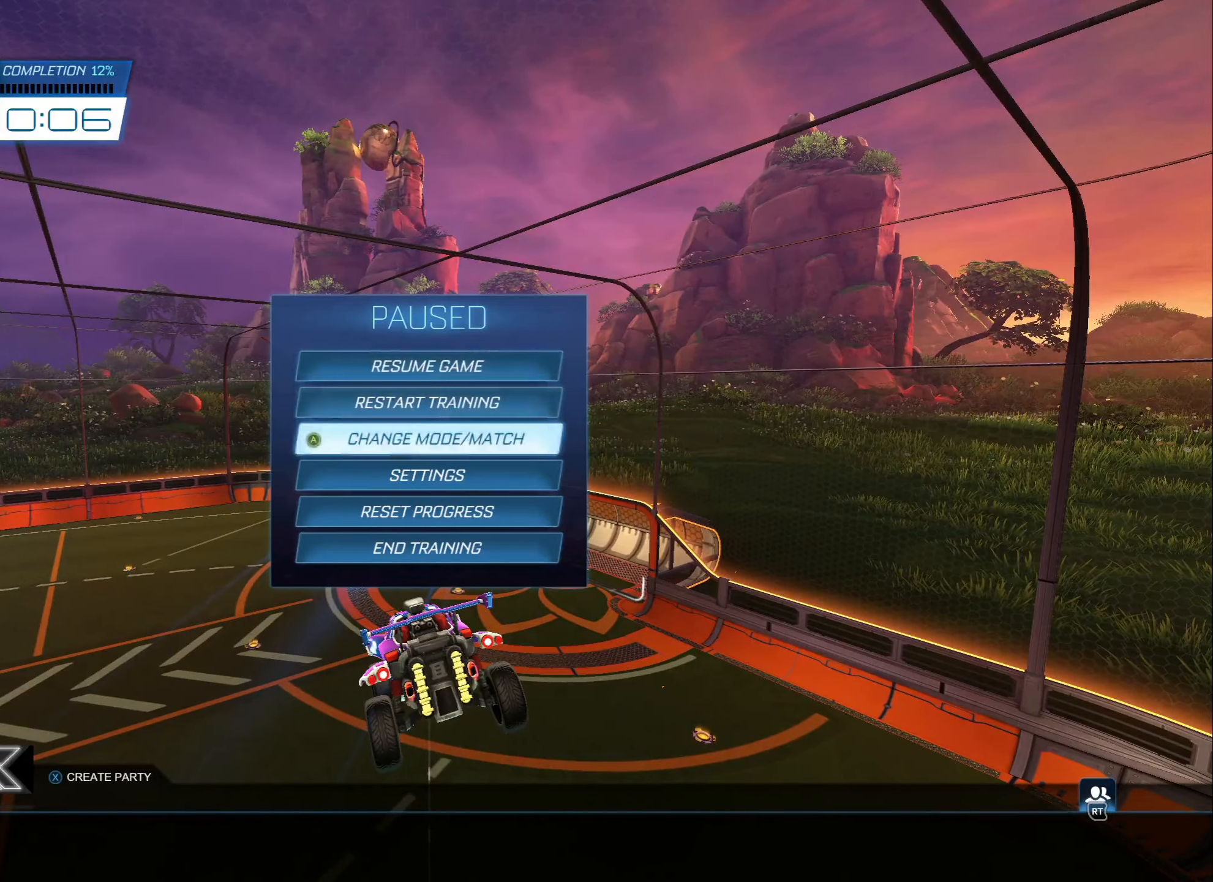
{"buttons": ["DPAD_LEFT"], "left_stick": "center", "right_stick": "center", "events": [[50, "A", "down"], [117, "A", "up"], [367, "DPAD_DOWN", "down"], [450, "DPAD_LEFT", "down"], [467, "DPAD_DOWN", "up"]]}
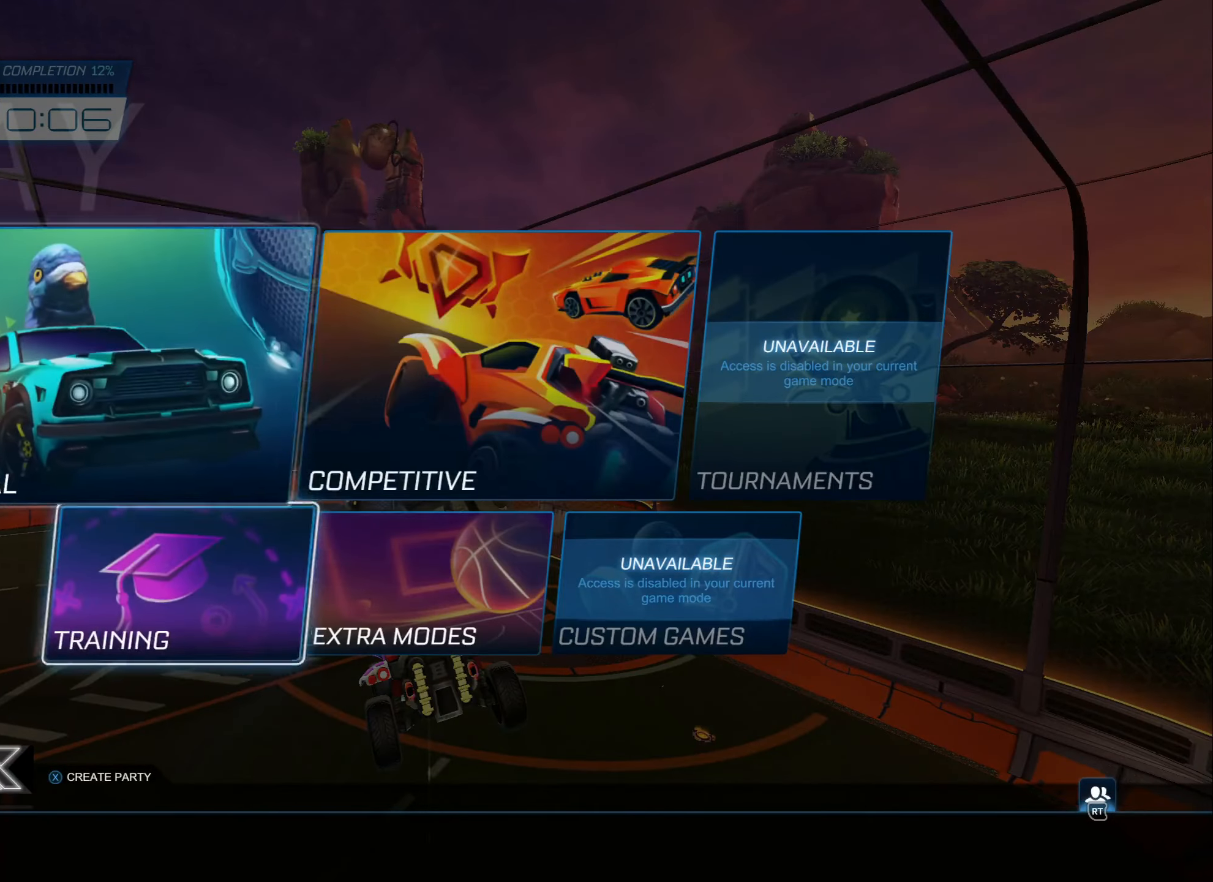
{"buttons": [], "left_stick": "center", "right_stick": "center", "events": [[34, "DPAD_LEFT", "up"], [350, "DPAD_DOWN", "down"], [400, "DPAD_DOWN", "up"], [434, "A", "down"], [484, "A", "up"]]}
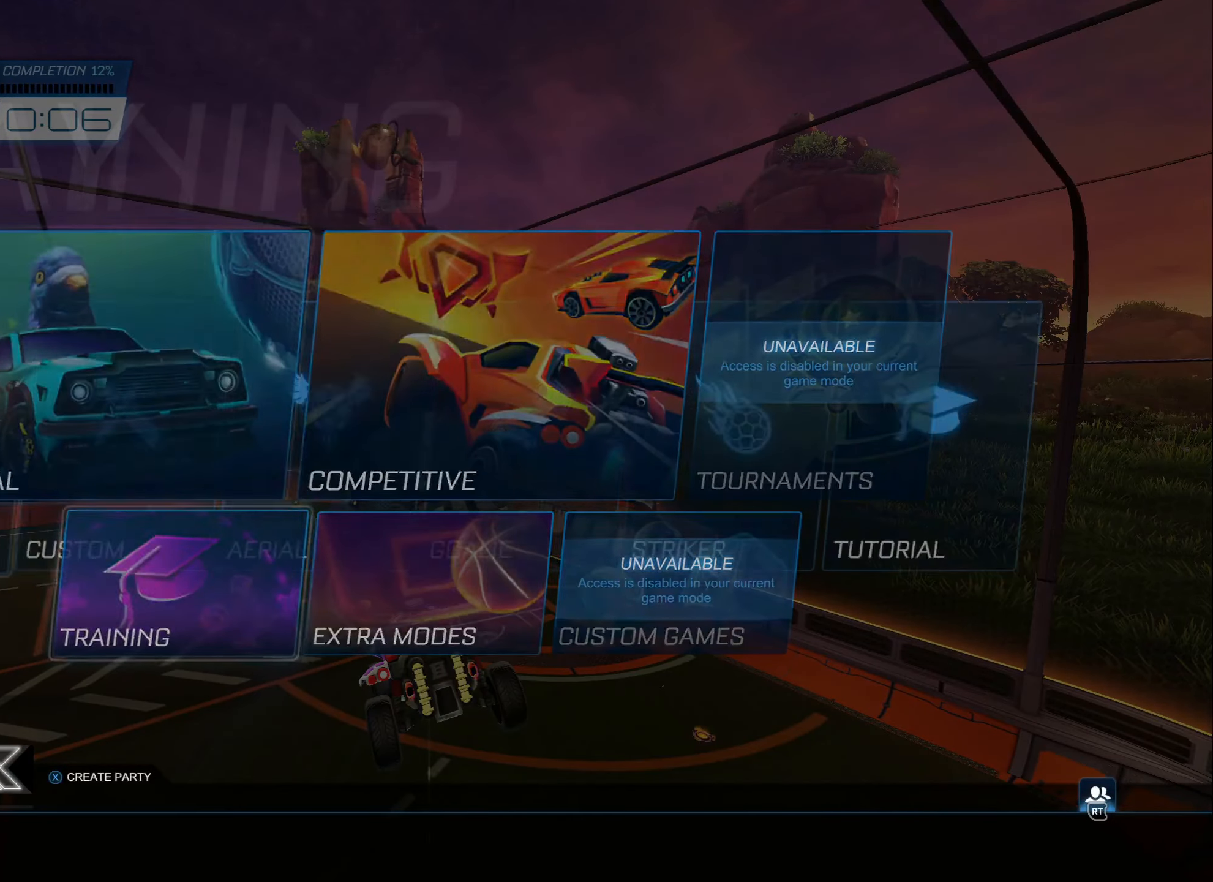
{"buttons": [], "left_stick": "center", "right_stick": "center", "events": [[300, "A", "down"], [367, "A", "up"], [467, "A", "down"], [484, "A", "up"]]}
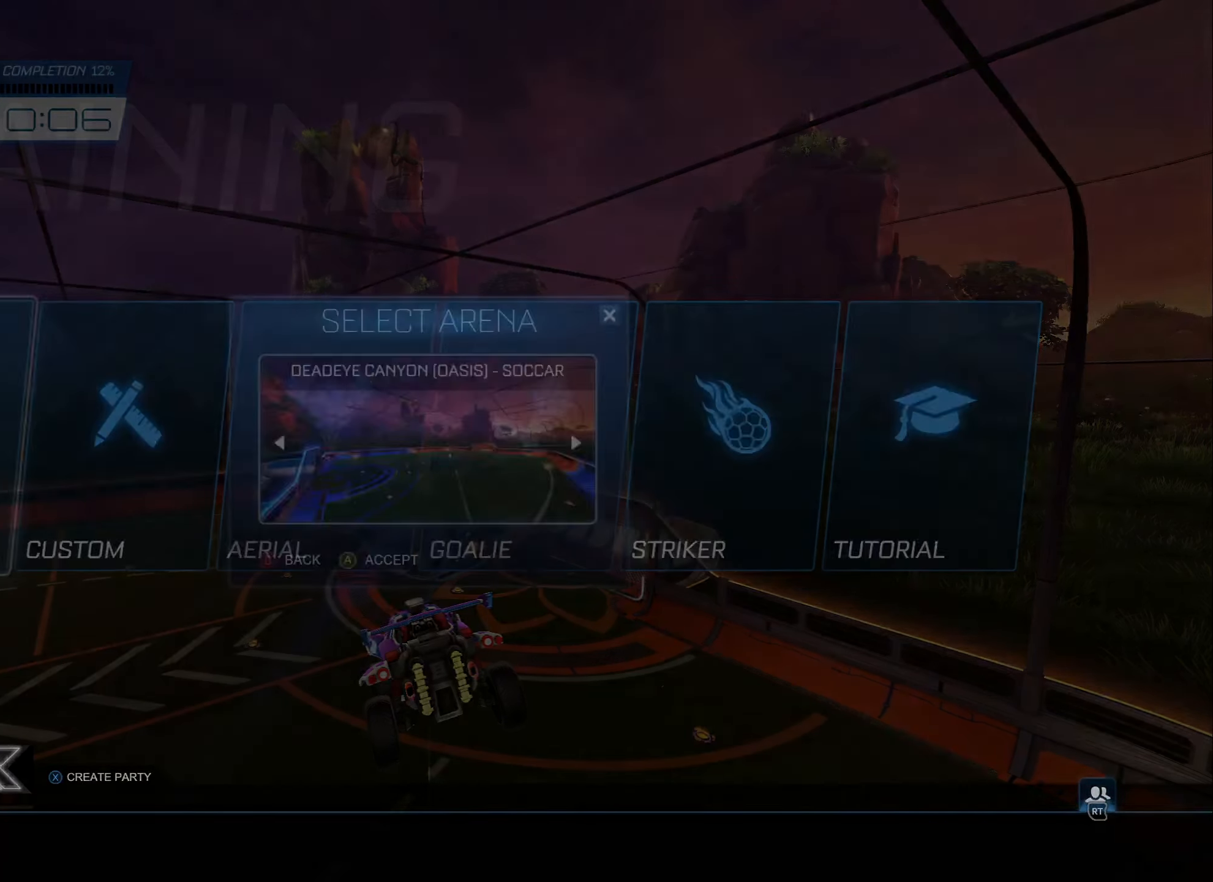
{"buttons": [], "left_stick": "up-left", "right_stick": "center", "events": [[50, "A", "down"], [134, "A", "up"], [317, "left_stick", "right"], [417, "left_stick", "up-left"]]}
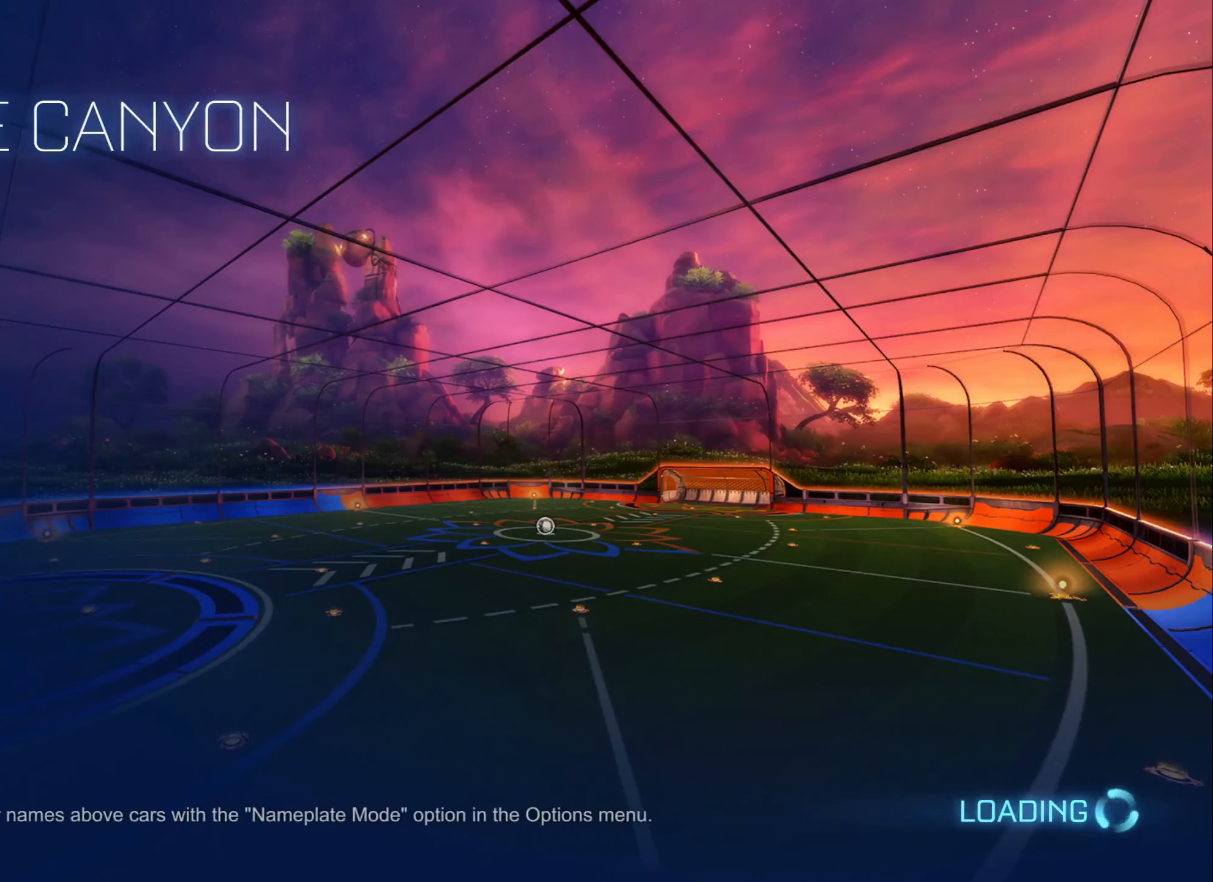
{"buttons": [], "left_stick": "center", "right_stick": "down-left", "events": [[34, "left_stick", "right"], [117, "left_stick", "up-left"], [217, "left_stick", "right"], [284, "left_stick", "up-left"], [300, "right_stick", "right"], [384, "left_stick", "center"], [417, "right_stick", "down-left"]]}
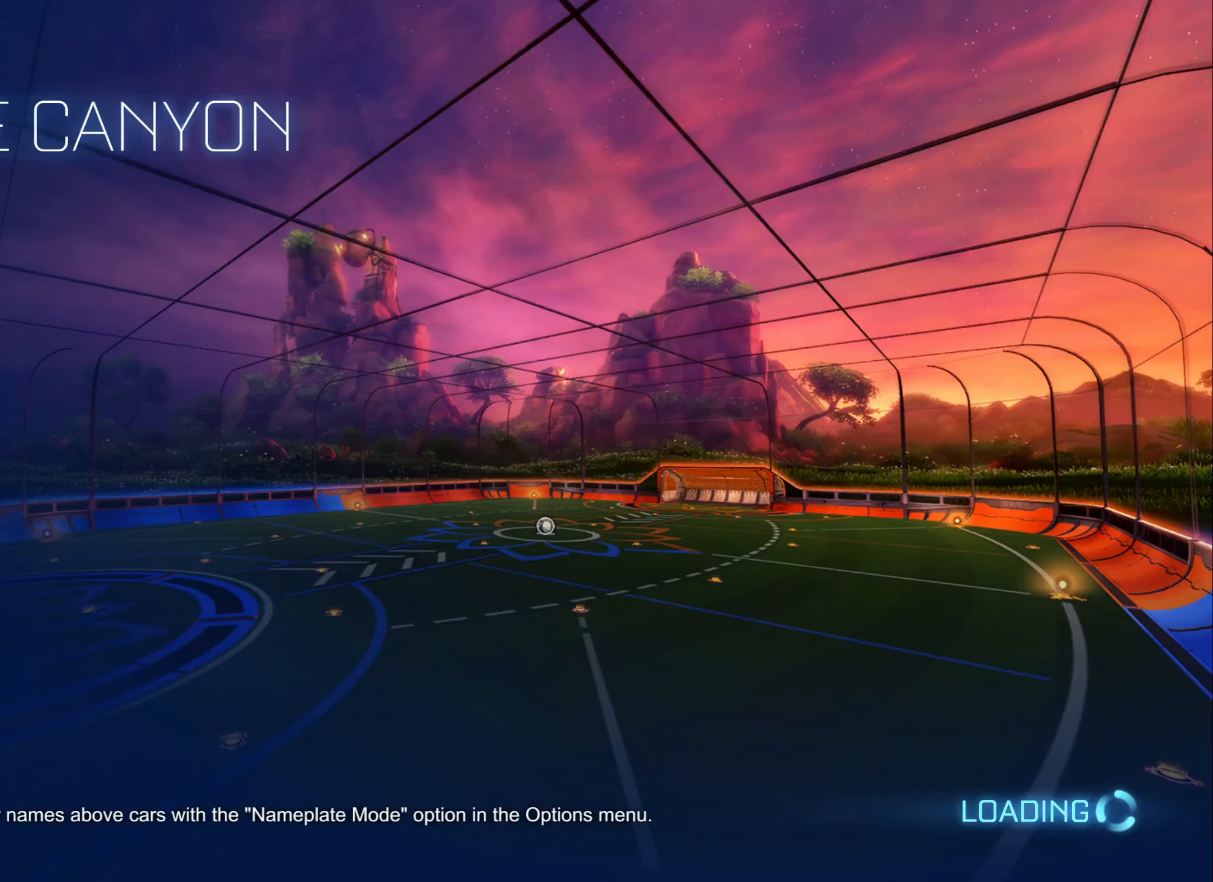
{"buttons": [], "left_stick": "center", "right_stick": "center", "events": [[34, "right_stick", "down-right"], [117, "right_stick", "down-left"], [217, "right_stick", "right"], [267, "right_stick", "center"]]}
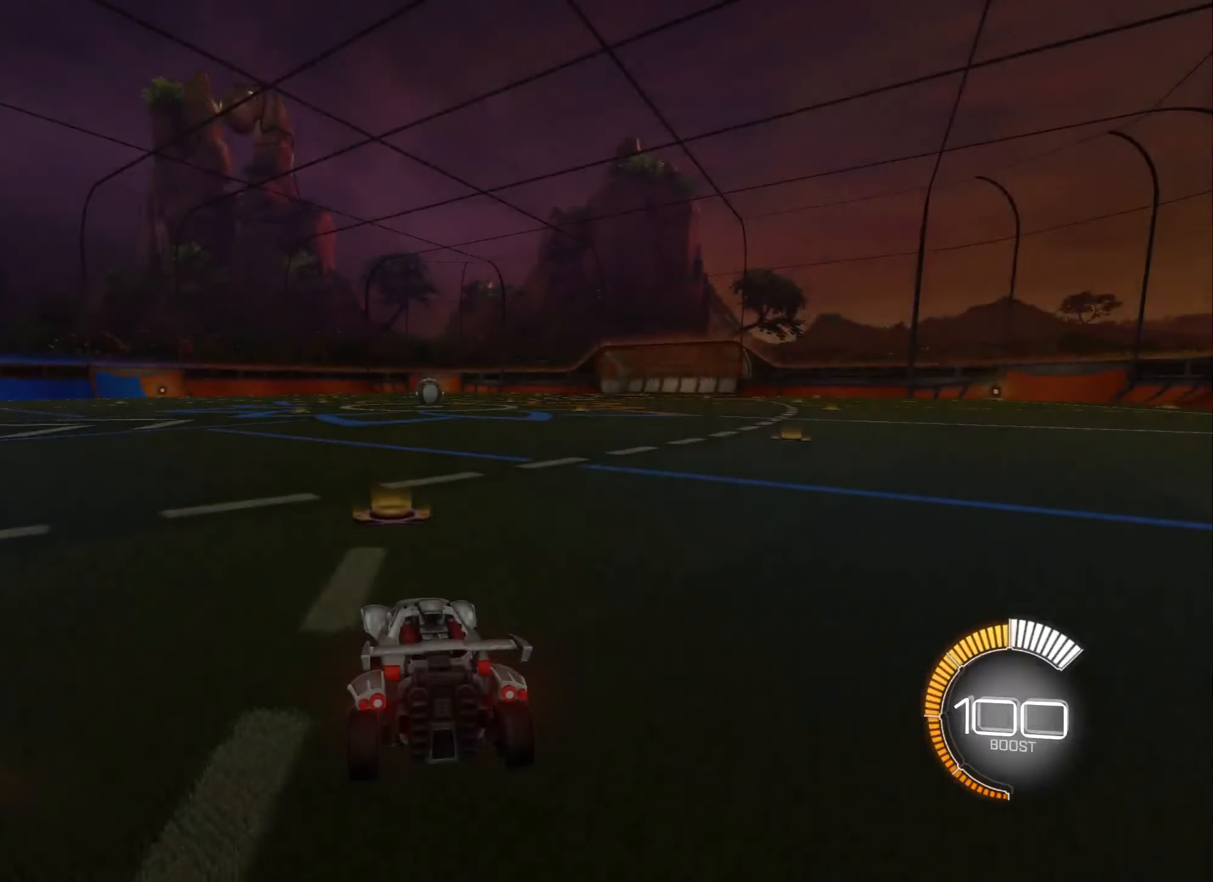
{"buttons": [], "left_stick": "center", "right_stick": "center", "events": []}
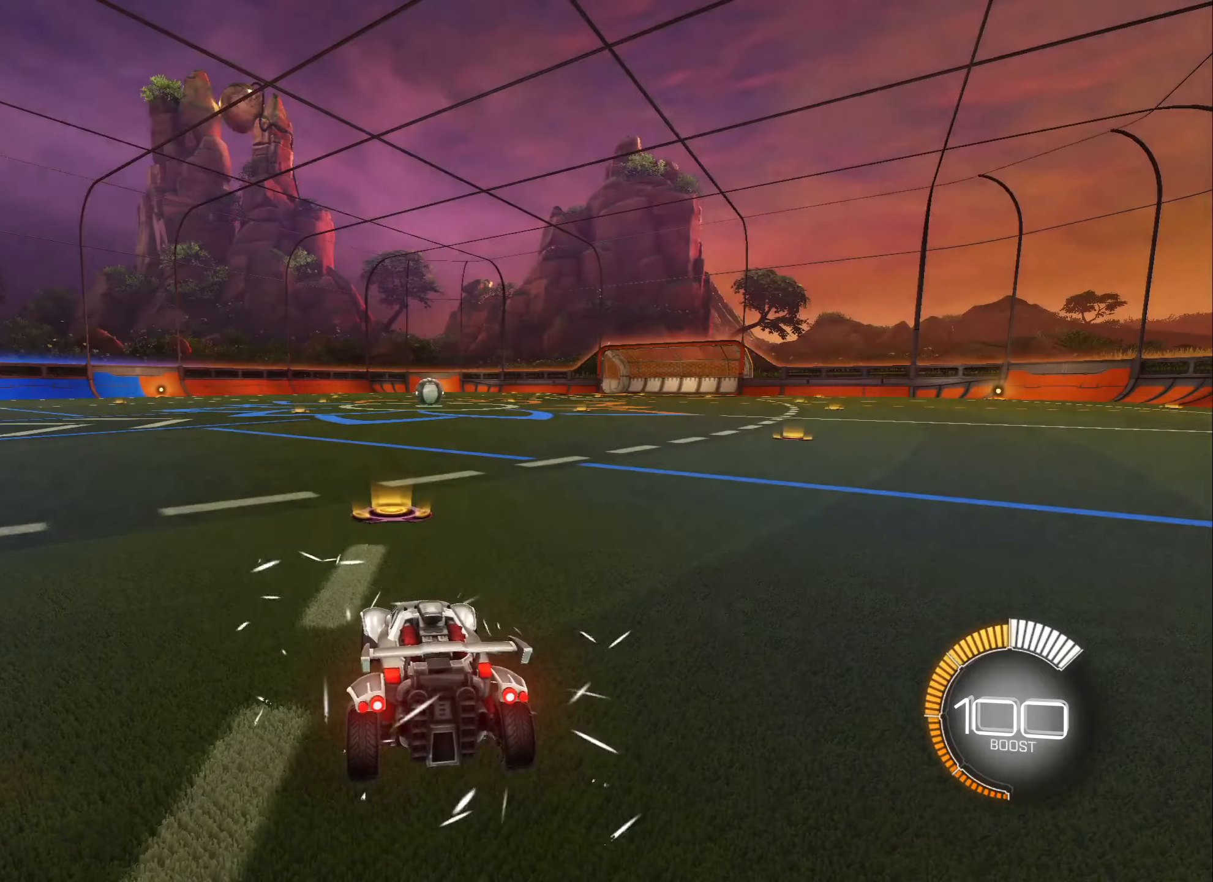
{"buttons": [], "left_stick": "center", "right_stick": "center", "events": []}
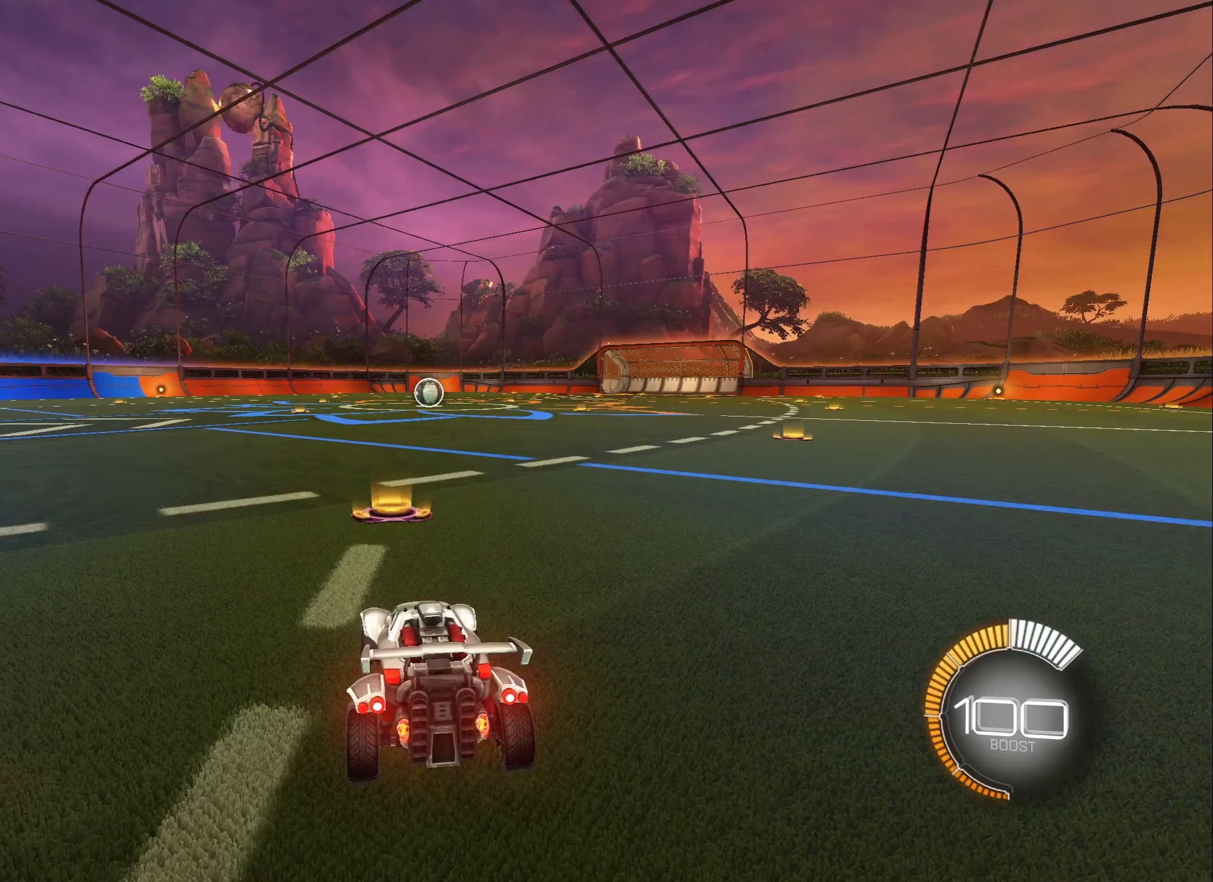
{"buttons": ["R2"], "left_stick": "right", "right_stick": "center", "events": [[366, "R2", "down"], [466, "left_stick", "right"]]}
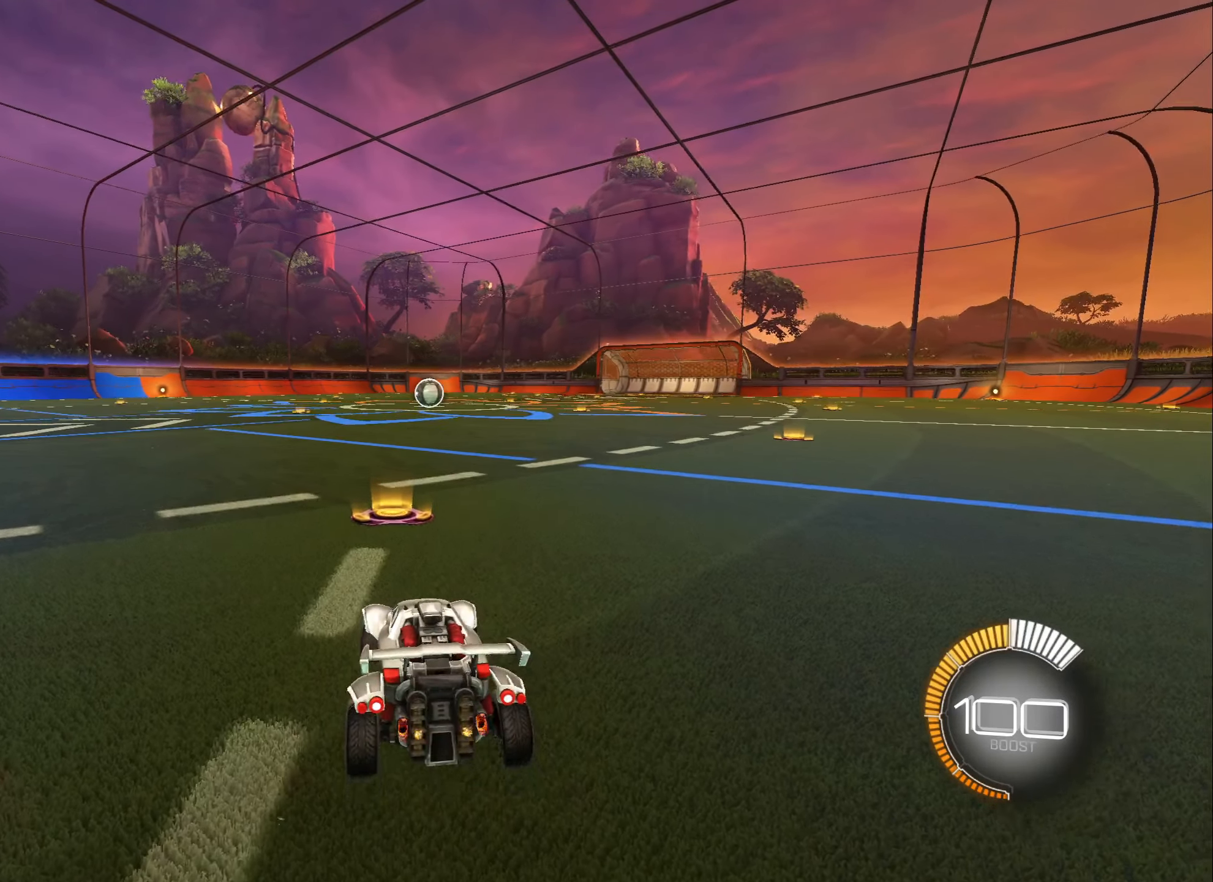
{"buttons": ["L2", "R2"], "left_stick": "right", "right_stick": "center", "events": [[466, "L2", "down"]]}
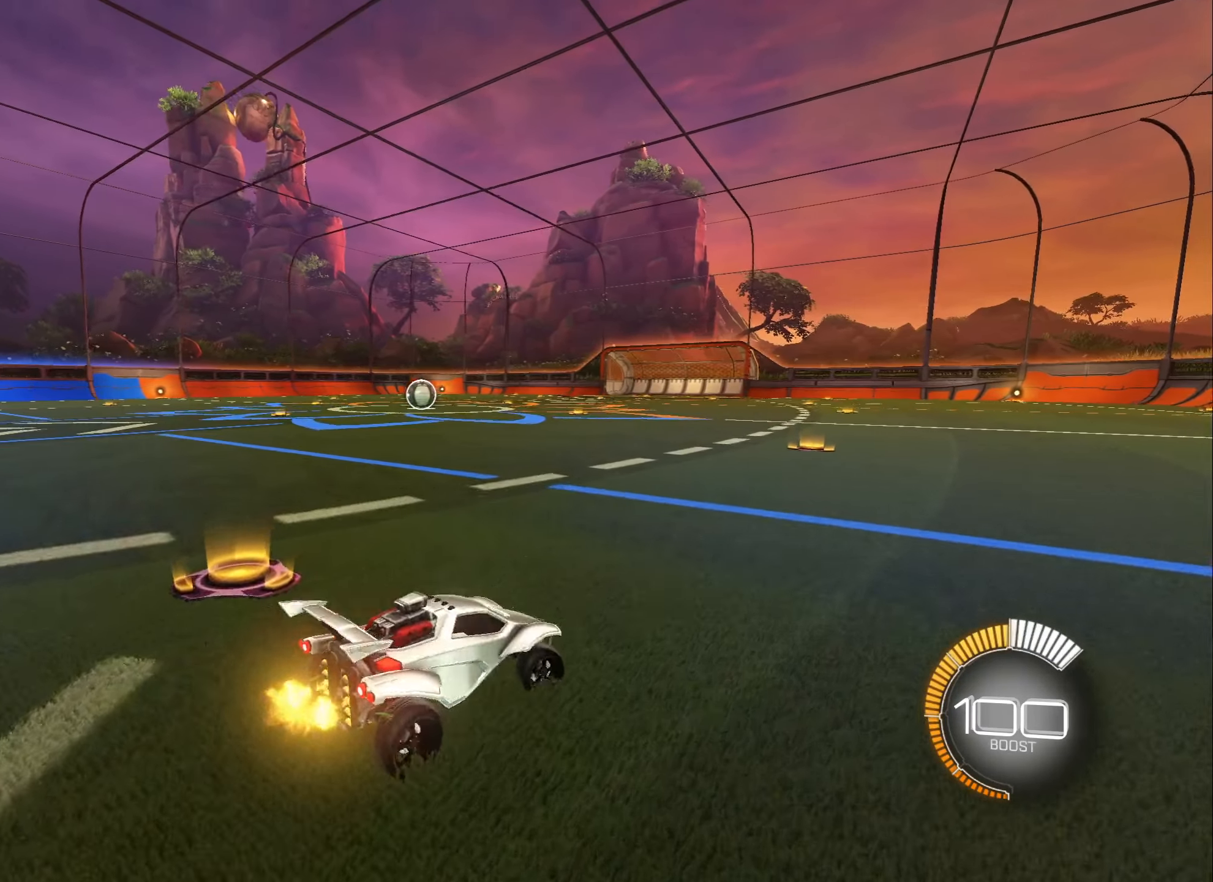
{"buttons": ["L2"], "left_stick": "left", "right_stick": "center", "events": [[100, "R2", "up"], [200, "left_stick", "left"]]}
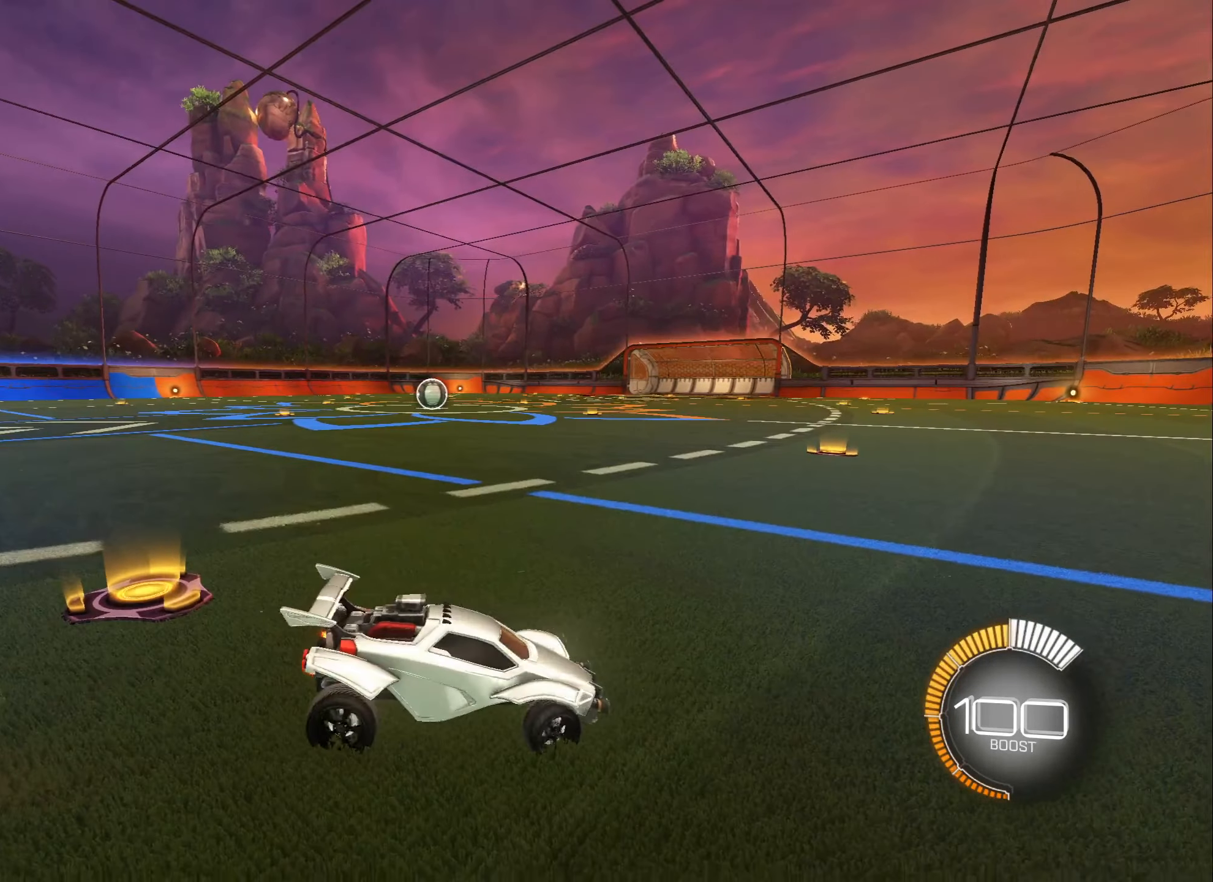
{"buttons": [], "left_stick": "center", "right_stick": "center", "events": [[366, "left_stick", "center"], [500, "L2", "up"]]}
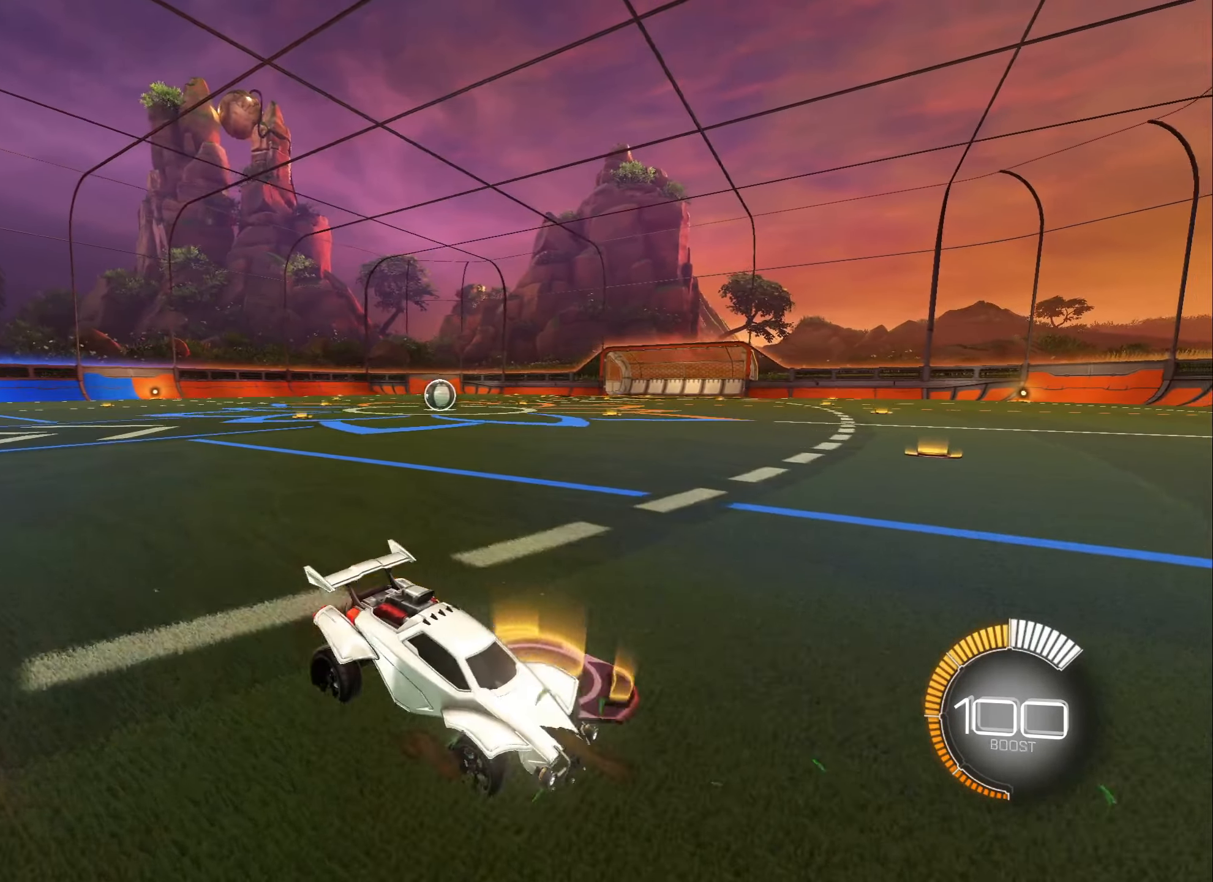
{"buttons": ["L2"], "left_stick": "right", "right_stick": "center", "events": [[216, "left_stick", "right"], [283, "L2", "down"]]}
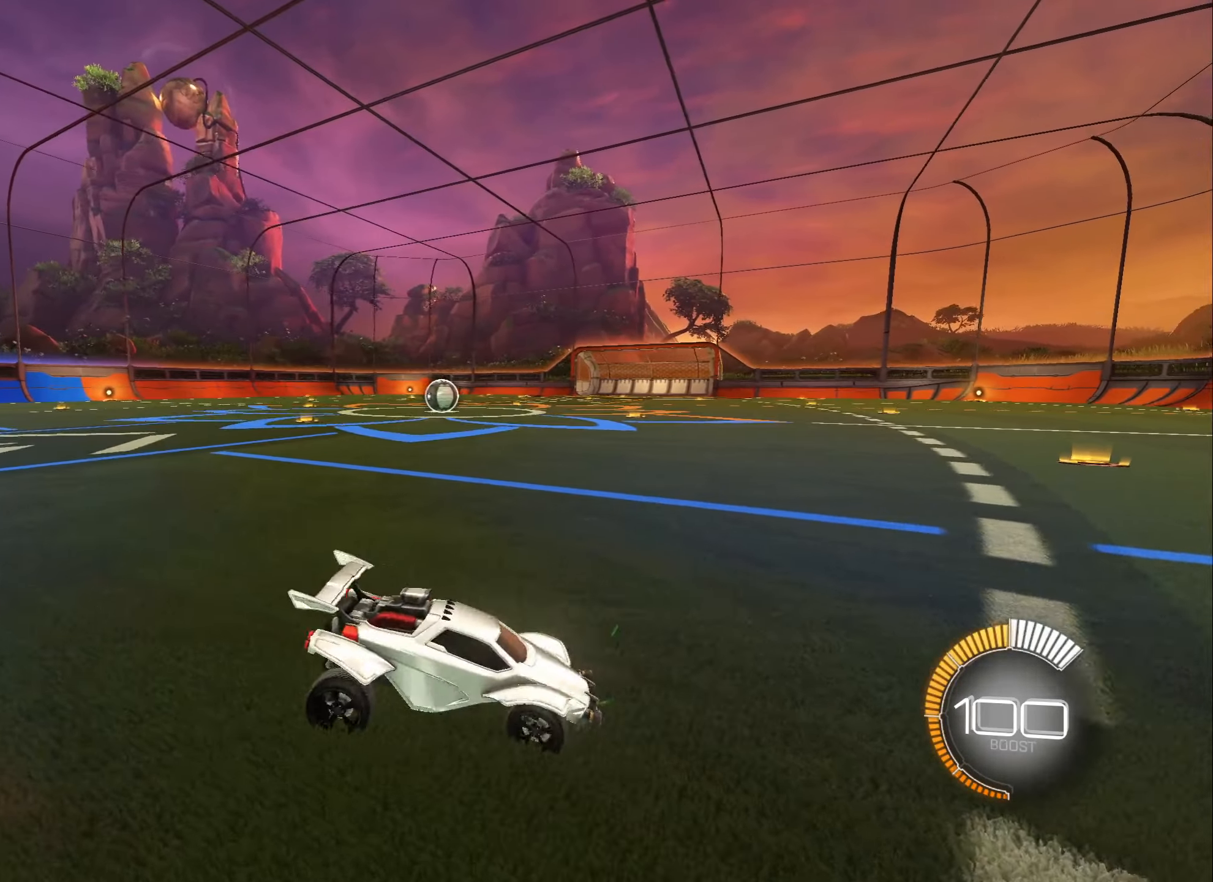
{"buttons": ["L2"], "left_stick": "right", "right_stick": "center", "events": []}
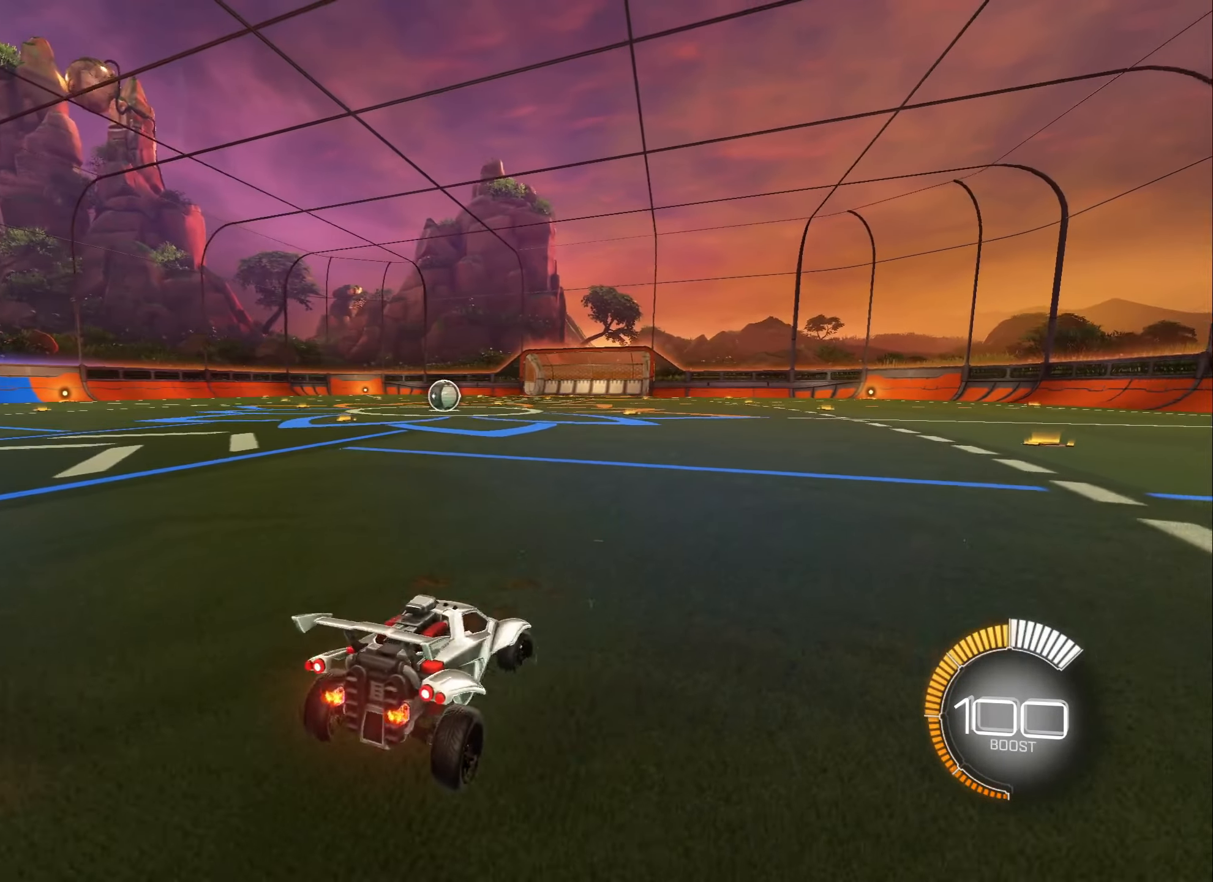
{"buttons": ["R2"], "left_stick": "center", "right_stick": "center", "events": [[166, "L2", "up"], [200, "left_stick", "center"], [300, "L2", "down"], [416, "L2", "up"], [416, "R2", "down"]]}
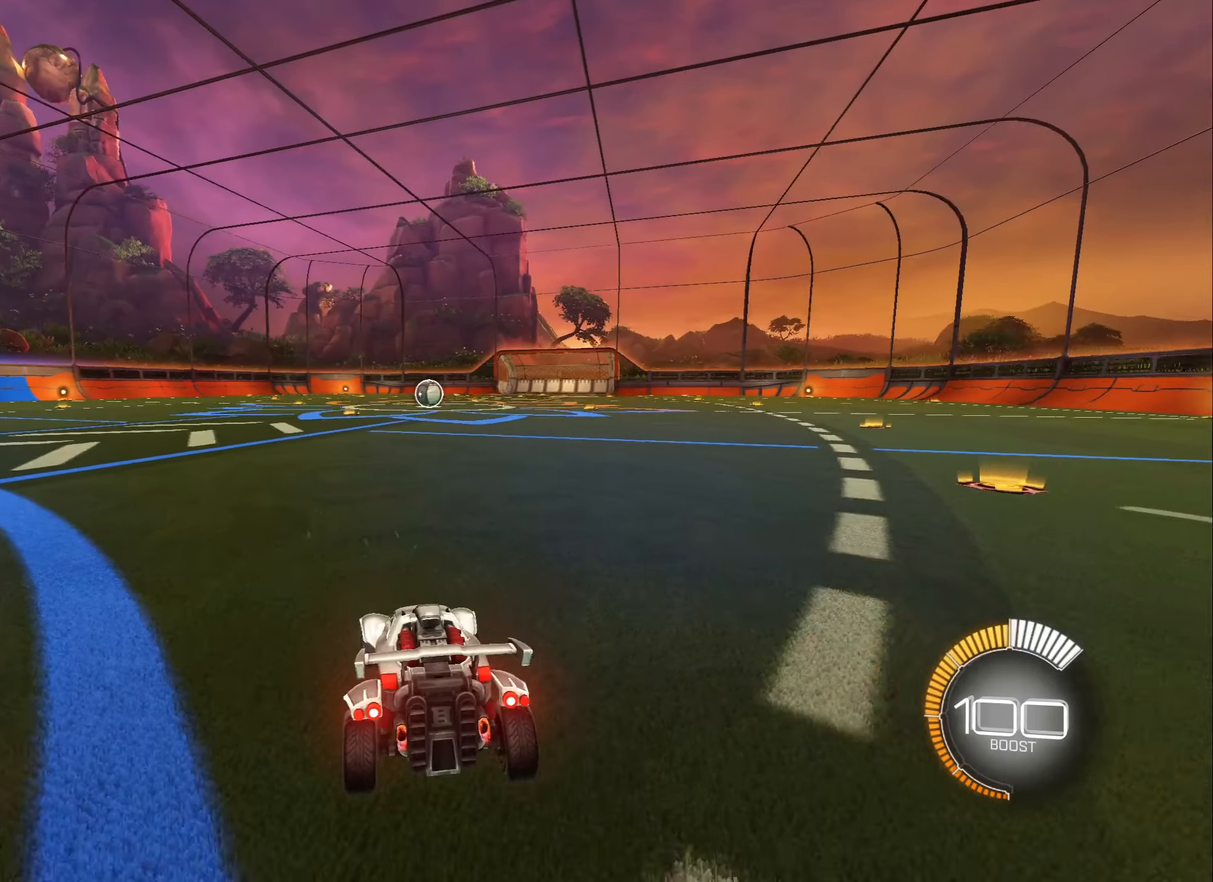
{"buttons": [], "left_stick": "center", "right_stick": "center", "events": [[433, "R2", "up"]]}
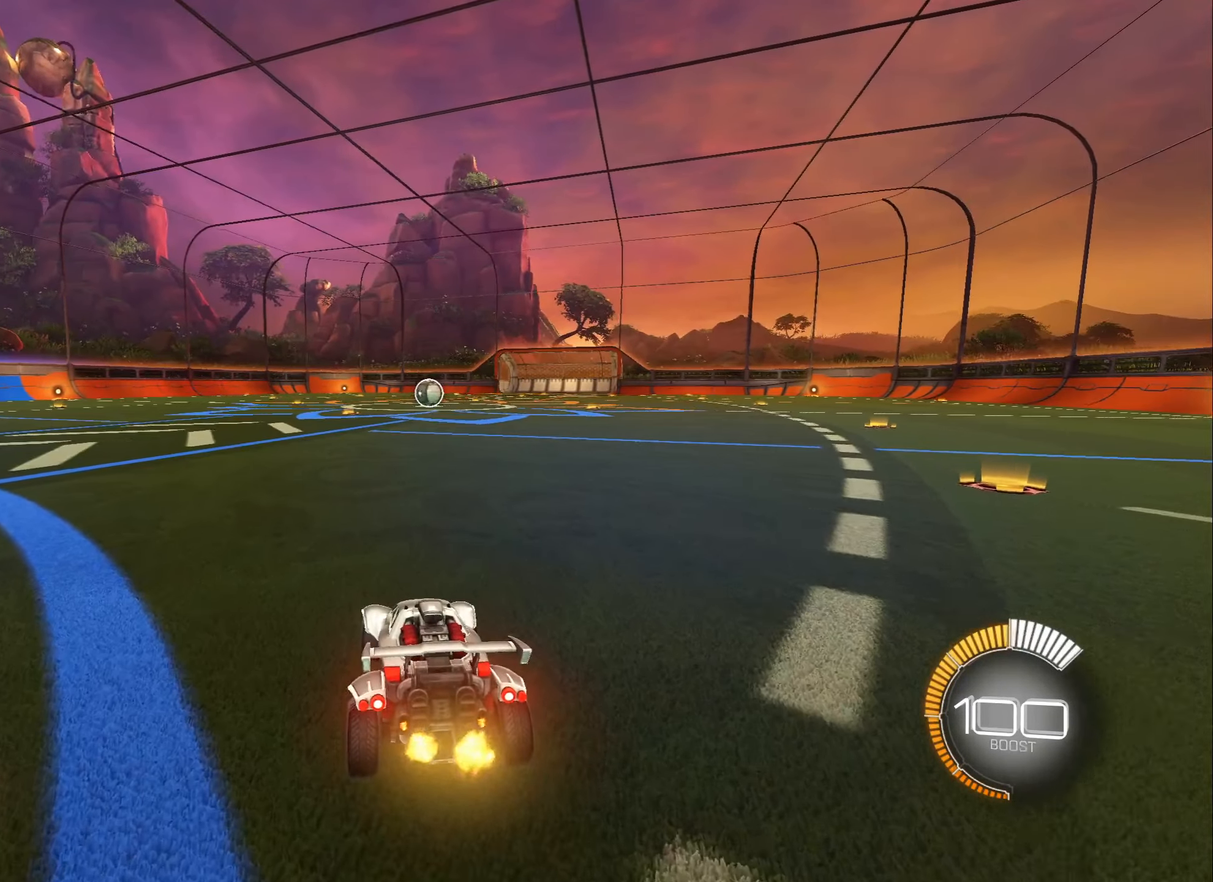
{"buttons": [], "left_stick": "down", "right_stick": "center", "events": [[467, "left_stick", "down"]]}
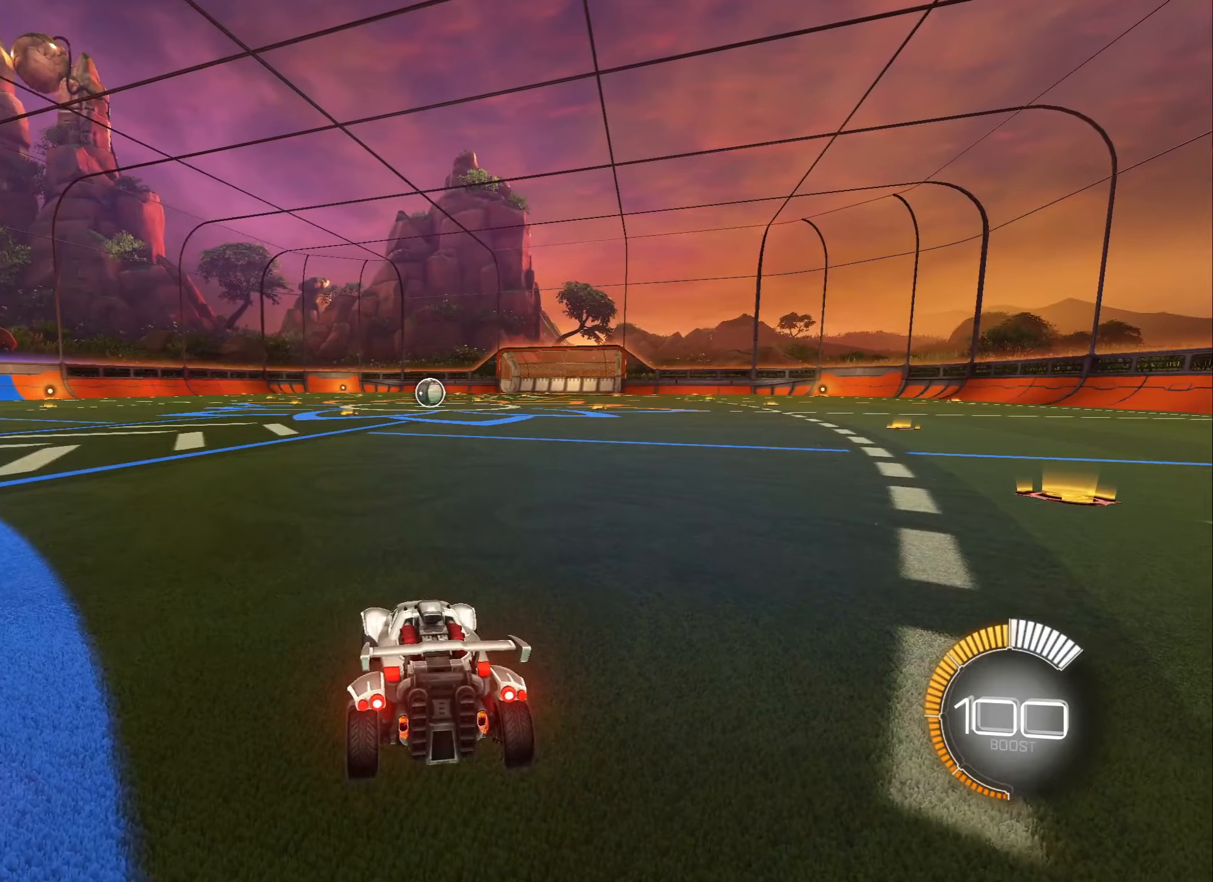
{"buttons": [], "left_stick": "up", "right_stick": "center", "events": [[33, "A", "down"], [117, "A", "up"], [167, "A", "down"], [300, "A", "up"], [383, "left_stick", "up"]]}
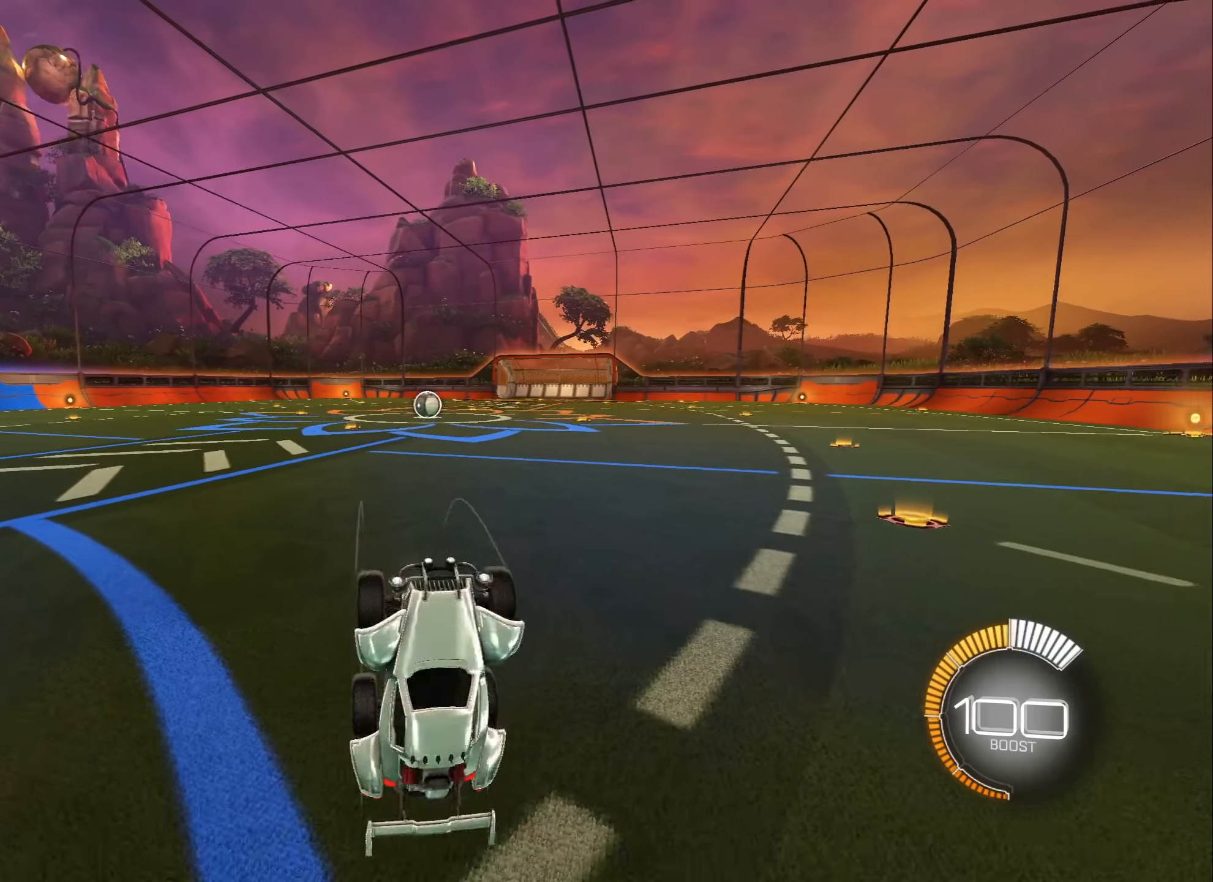
{"buttons": [], "left_stick": "up", "right_stick": "center", "events": []}
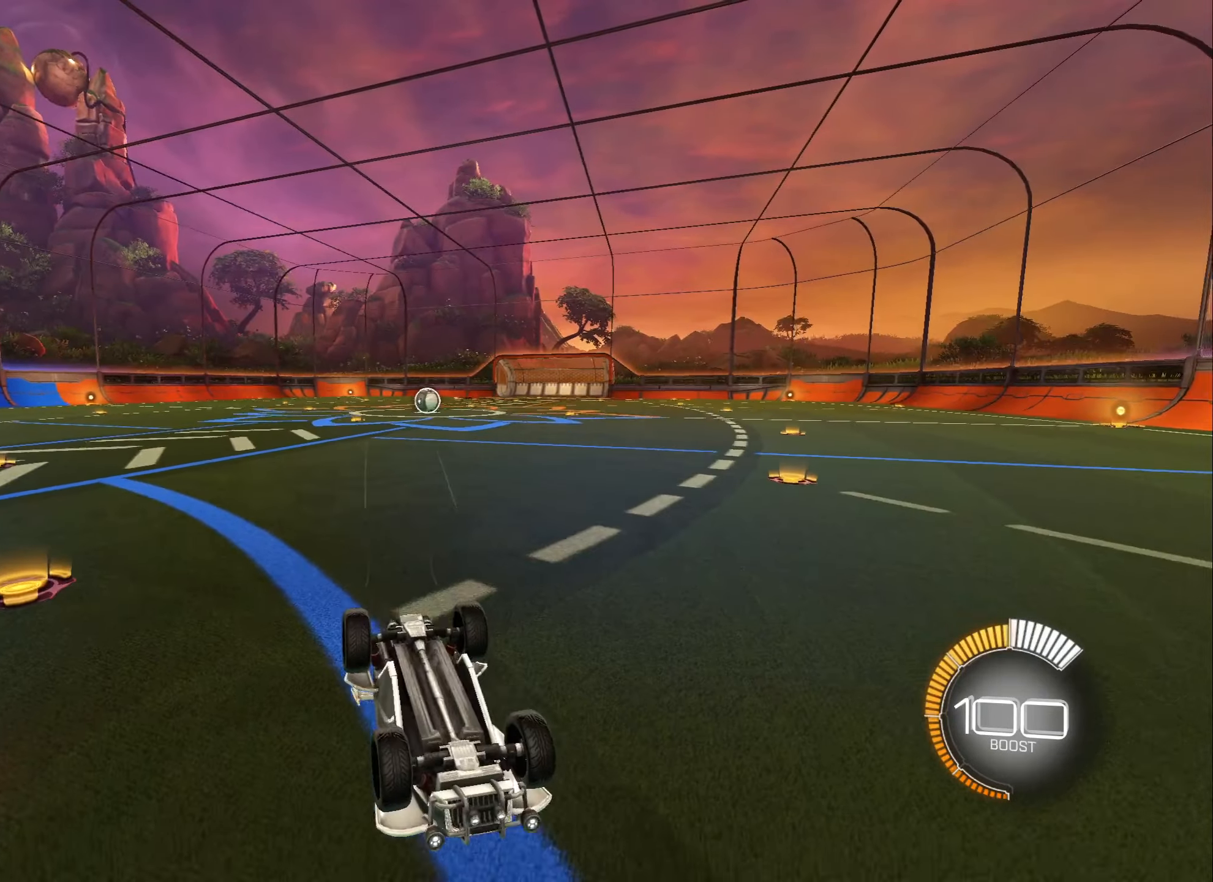
{"buttons": [], "left_stick": "center", "right_stick": "center", "events": [[250, "left_stick", "center"], [383, "A", "down"], [483, "A", "up"]]}